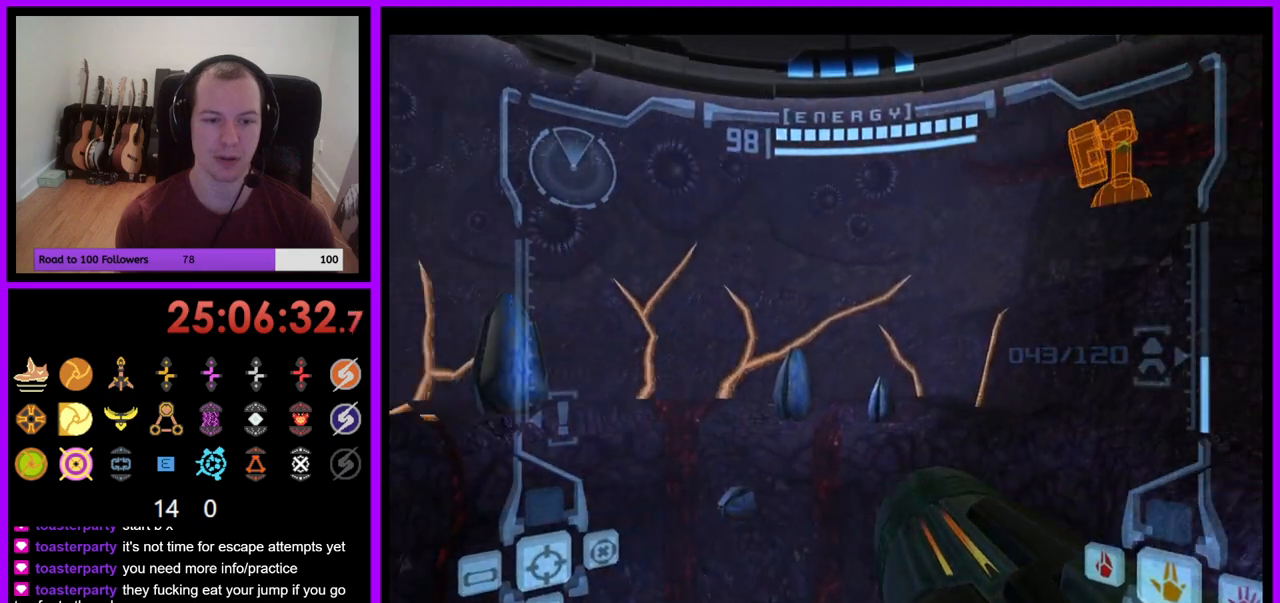
Gameplay with a controller (Nintendo layout); each line is a JSON object with the inputs held at the frame after it (dt_ms = milliseconds from this image to that frame). "events" lists button and stick changes between this image and that frame as [ms after this image, input, new state], when the widget could be followed in between. Not read: L3 R1 R3 START.
{"dt_ms": 500, "buttons": [], "left_stick": "left", "right_stick": "center", "events": [[33, "left_stick", "center"], [183, "left_stick", "left"]]}
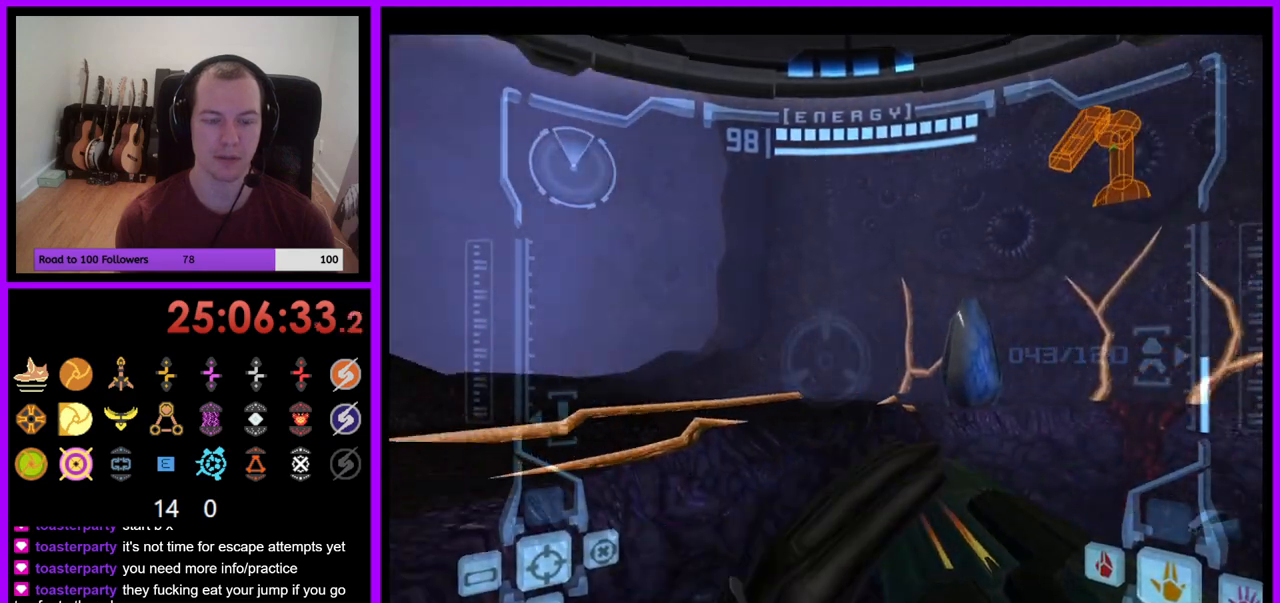
{"dt_ms": 500, "buttons": [], "left_stick": "center", "right_stick": "center", "events": [[450, "left_stick", "center"]]}
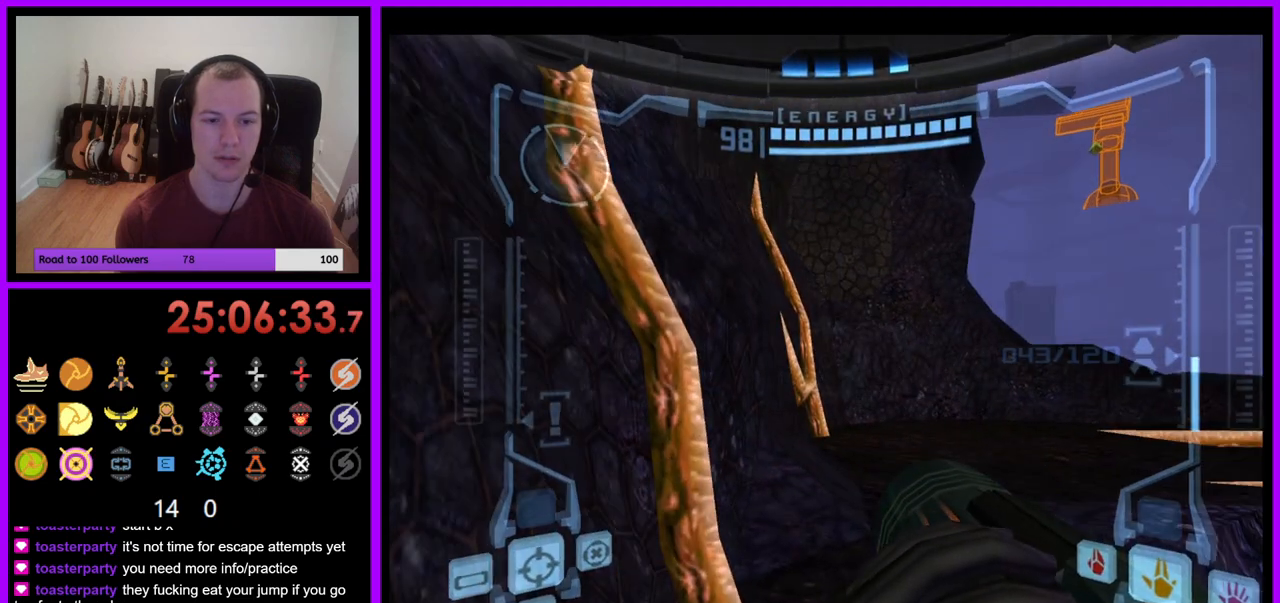
{"dt_ms": 500, "buttons": ["L1"], "left_stick": "up-right", "right_stick": "center", "events": [[167, "L1", "down"], [200, "B", "down"], [217, "left_stick", "up"], [283, "B", "up"], [300, "left_stick", "up-right"]]}
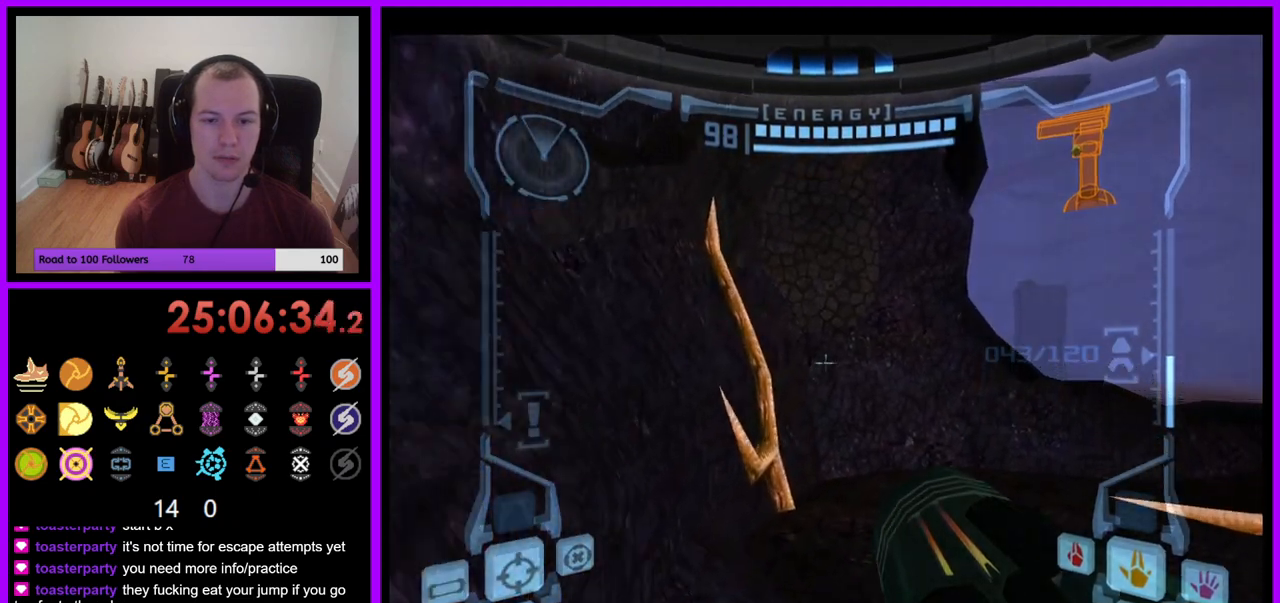
{"dt_ms": 500, "buttons": [], "left_stick": "up", "right_stick": "center", "events": [[50, "L1", "up"], [217, "left_stick", "up"]]}
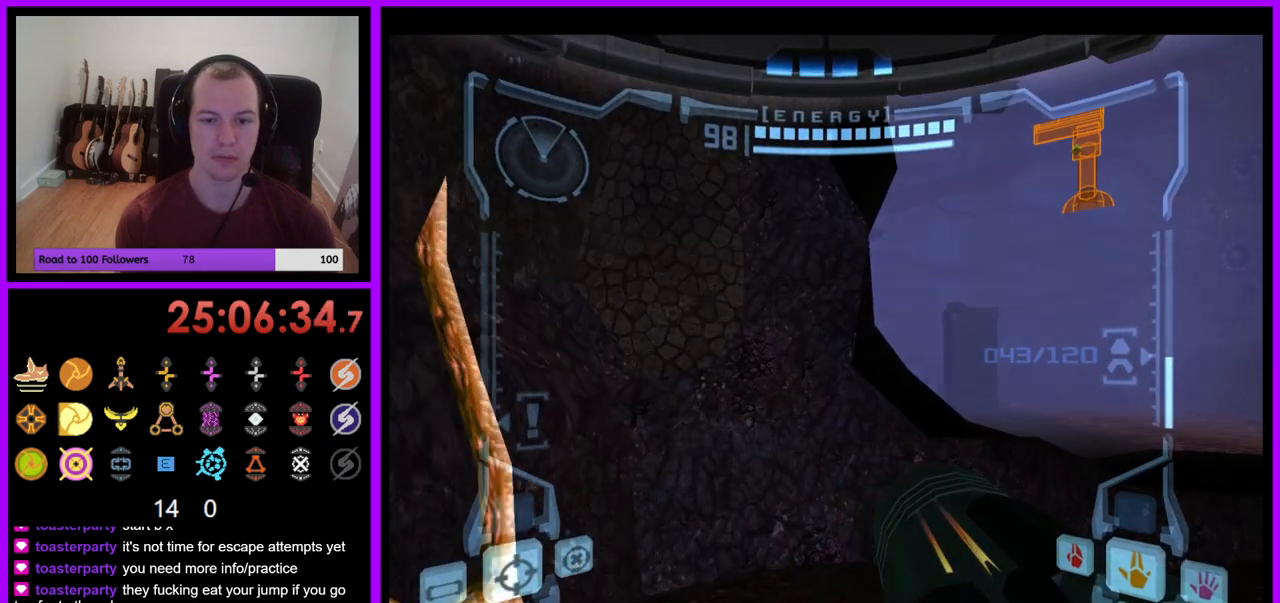
{"dt_ms": 500, "buttons": ["L1"], "left_stick": "up-right", "right_stick": "center", "events": [[333, "L1", "down"], [333, "left_stick", "up-right"], [400, "B", "down"], [500, "B", "up"]]}
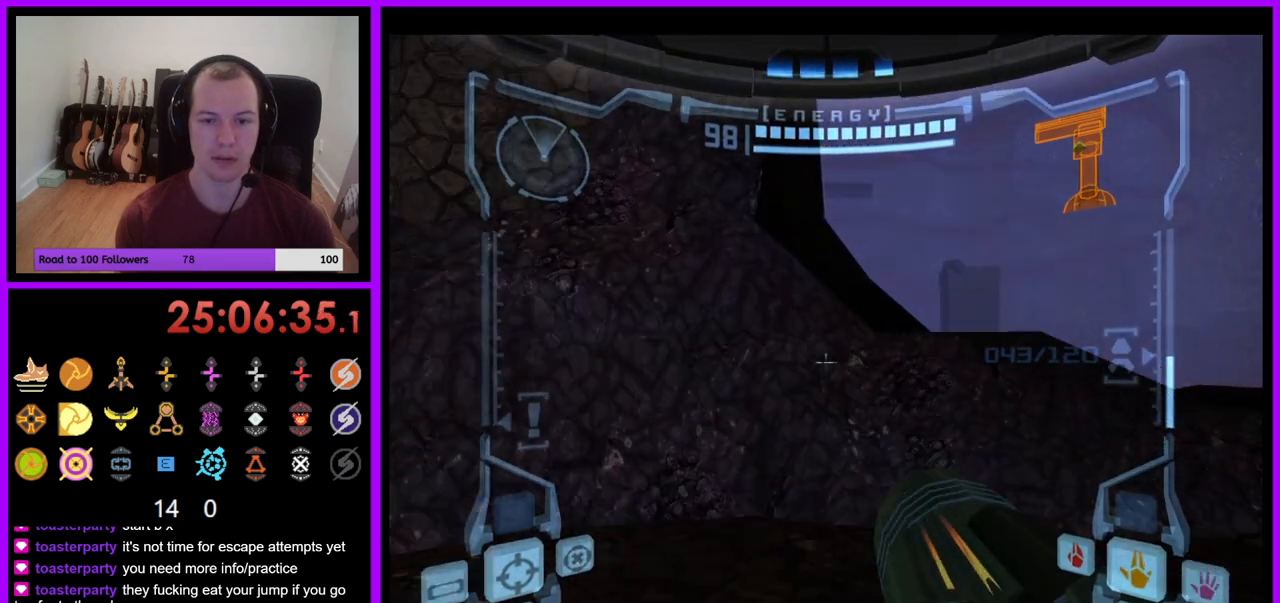
{"dt_ms": 500, "buttons": [], "left_stick": "up", "right_stick": "center", "events": [[217, "L1", "up"], [333, "left_stick", "up"]]}
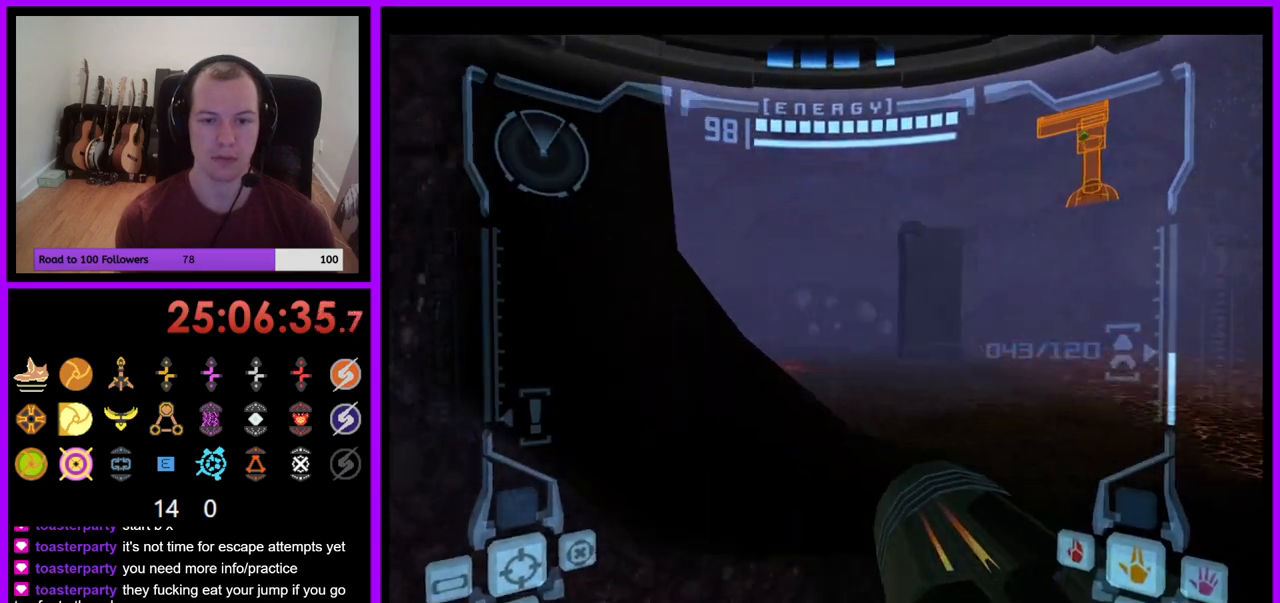
{"dt_ms": 500, "buttons": [], "left_stick": "up", "right_stick": "center", "events": [[17, "left_stick", "up-left"], [183, "L1", "down"], [200, "B", "down"], [267, "B", "up"], [383, "L1", "up"], [417, "left_stick", "up"]]}
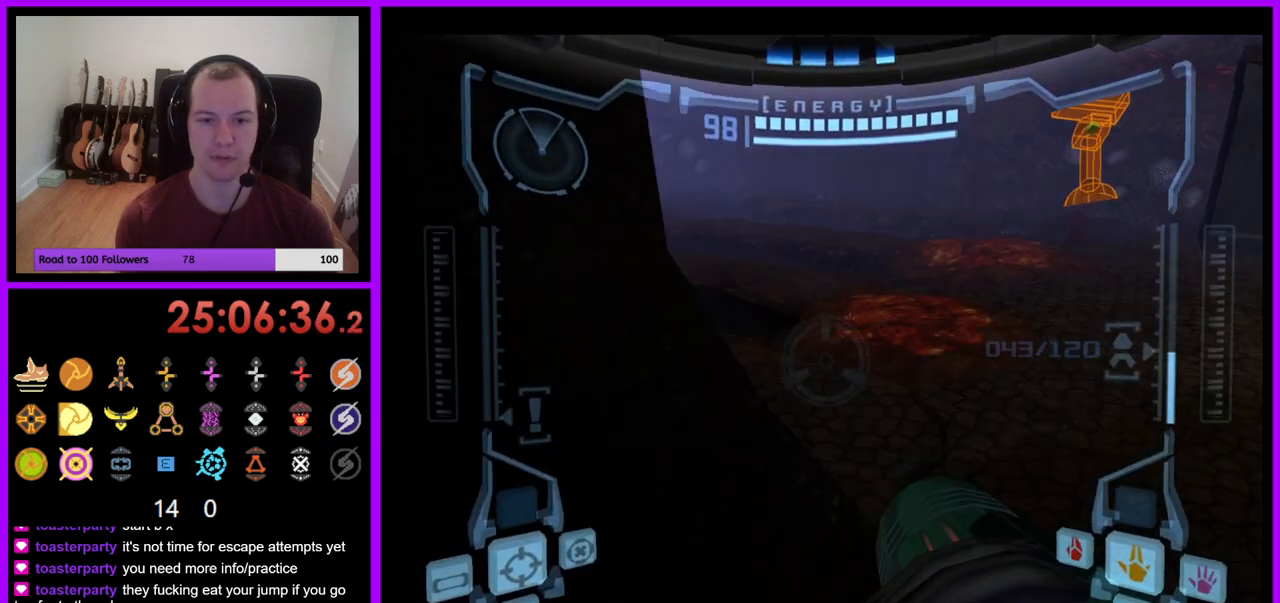
{"dt_ms": 500, "buttons": [], "left_stick": "up-right", "right_stick": "center", "events": [[67, "left_stick", "up-right"]]}
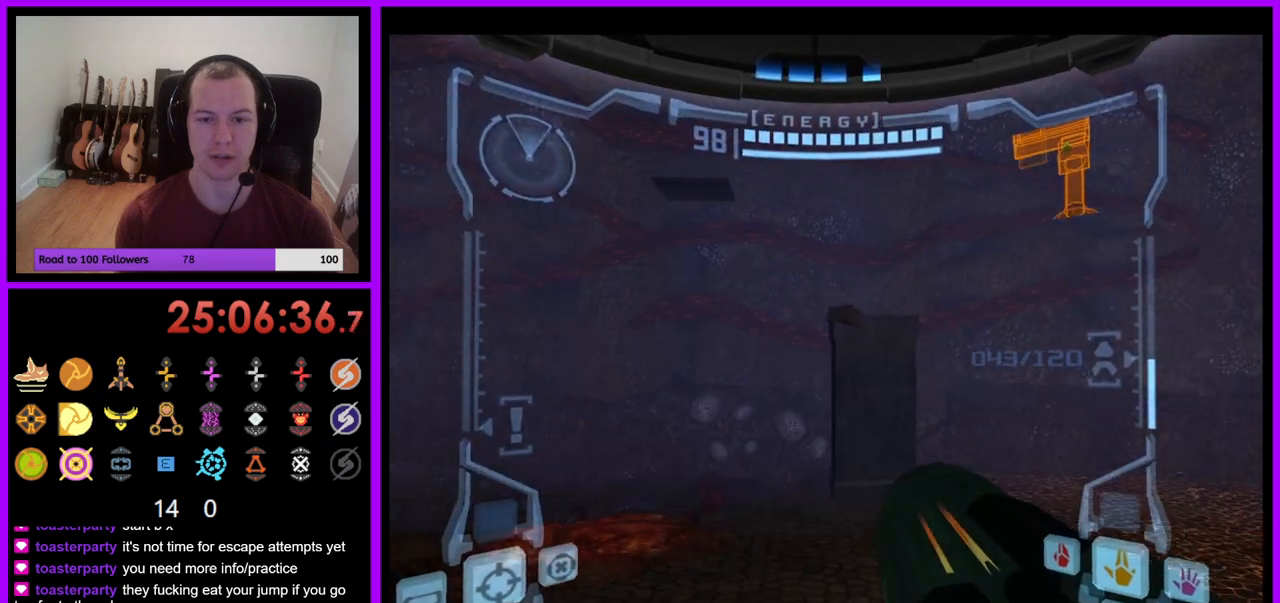
{"dt_ms": 500, "buttons": ["L1"], "left_stick": "up-right", "right_stick": "center", "events": [[250, "L1", "down"], [383, "B", "down"], [467, "B", "up"]]}
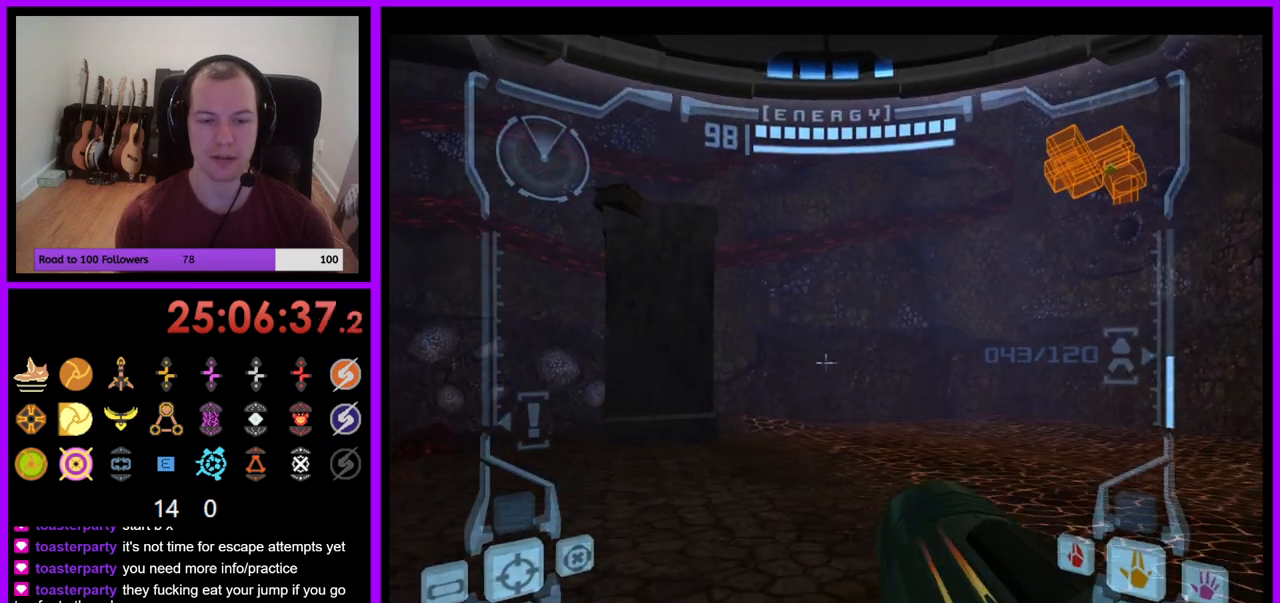
{"dt_ms": 500, "buttons": [], "left_stick": "left", "right_stick": "center", "events": [[133, "L1", "up"], [133, "left_stick", "up"], [300, "left_stick", "left"]]}
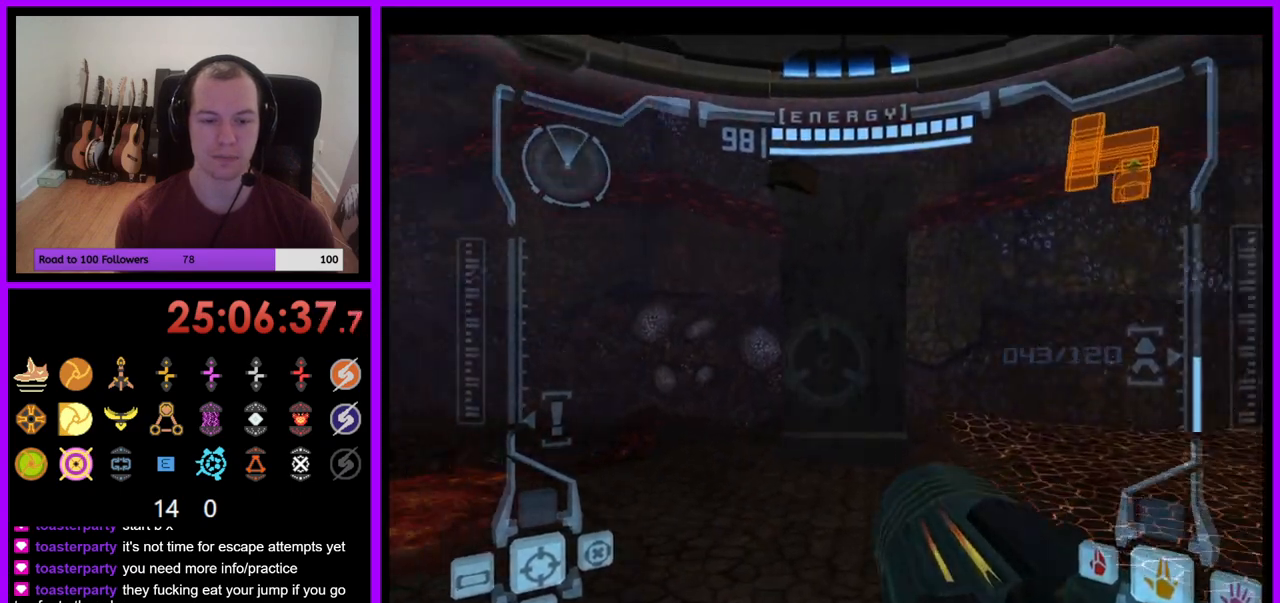
{"dt_ms": 500, "buttons": [], "left_stick": "up-left", "right_stick": "center", "events": [[167, "left_stick", "up-left"], [250, "L1", "down"], [267, "B", "down"], [333, "B", "up"], [433, "L1", "up"]]}
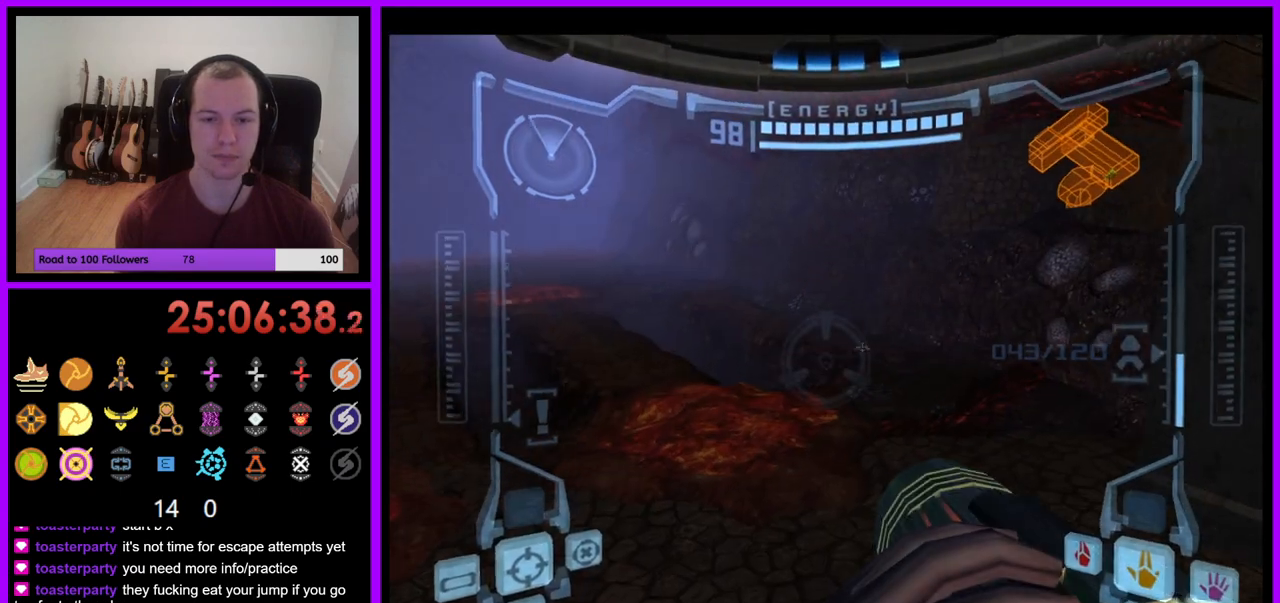
{"dt_ms": 500, "buttons": [], "left_stick": "up", "right_stick": "center", "events": [[50, "left_stick", "up"]]}
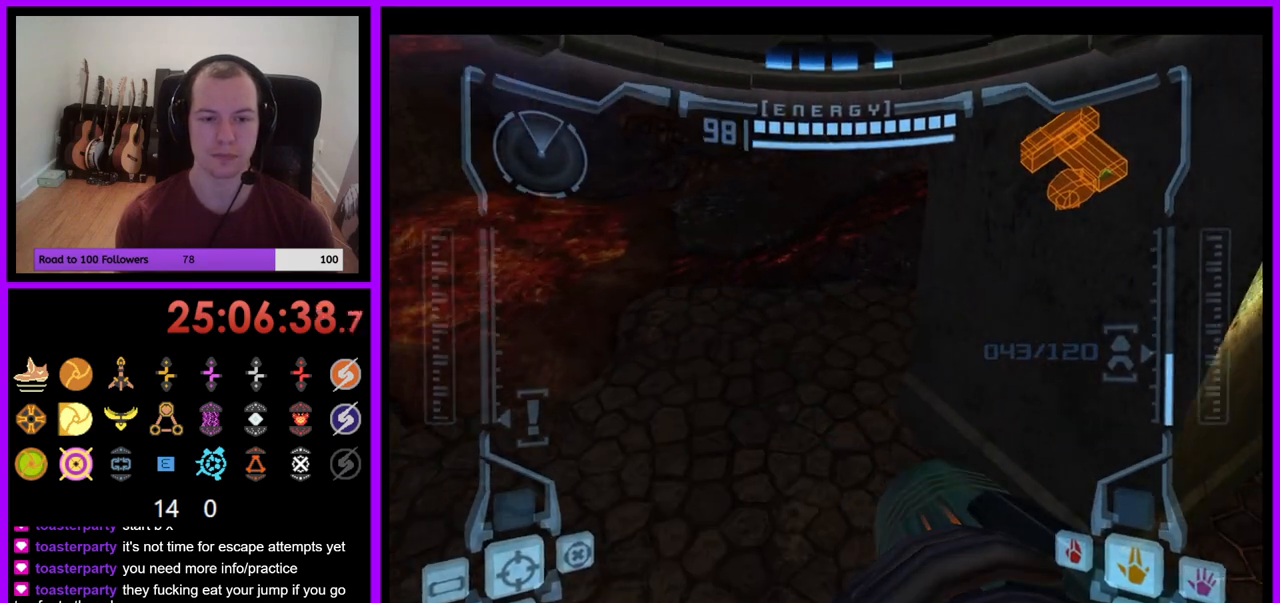
{"dt_ms": 500, "buttons": [], "left_stick": "left", "right_stick": "center", "events": [[67, "left_stick", "up-left"], [250, "left_stick", "left"]]}
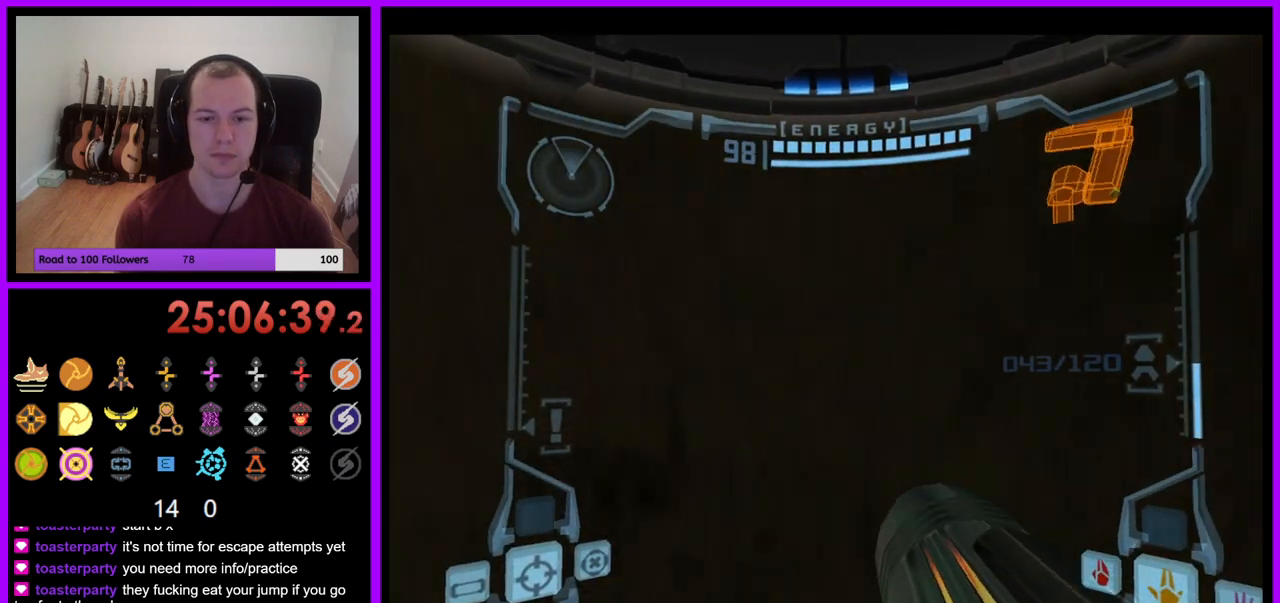
{"dt_ms": 500, "buttons": ["L1"], "left_stick": "right", "right_stick": "center", "events": [[217, "B", "down"], [300, "B", "up"], [300, "left_stick", "down-right"], [317, "L1", "down"], [367, "left_stick", "right"]]}
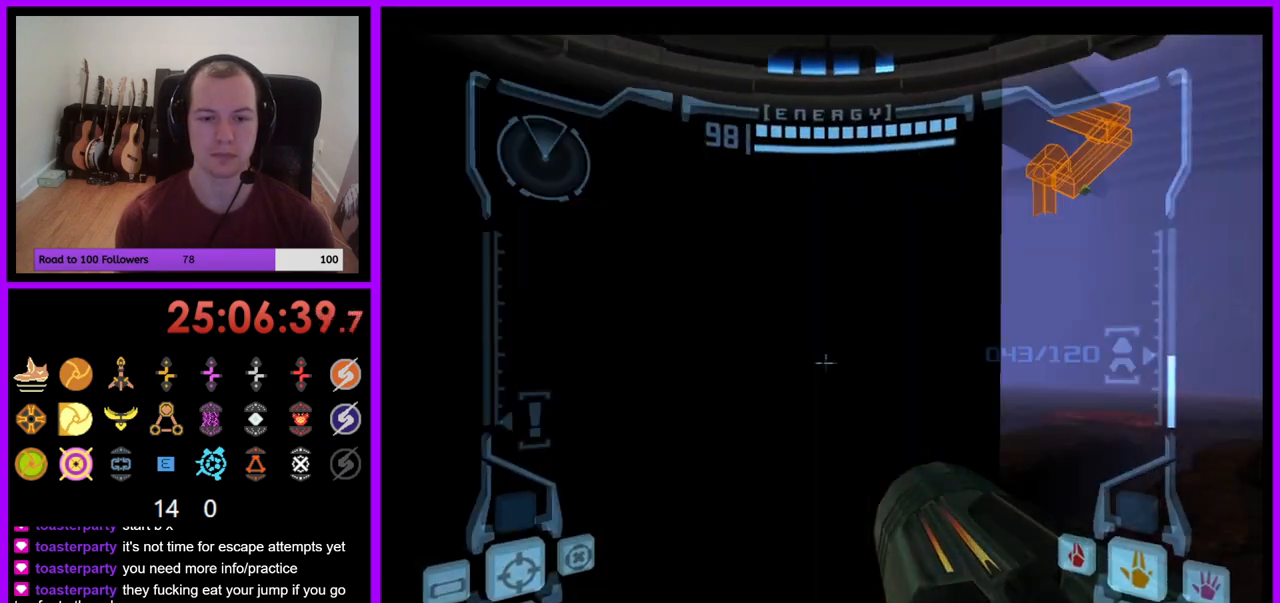
{"dt_ms": 500, "buttons": ["L1"], "left_stick": "center", "right_stick": "center", "events": [[400, "left_stick", "center"]]}
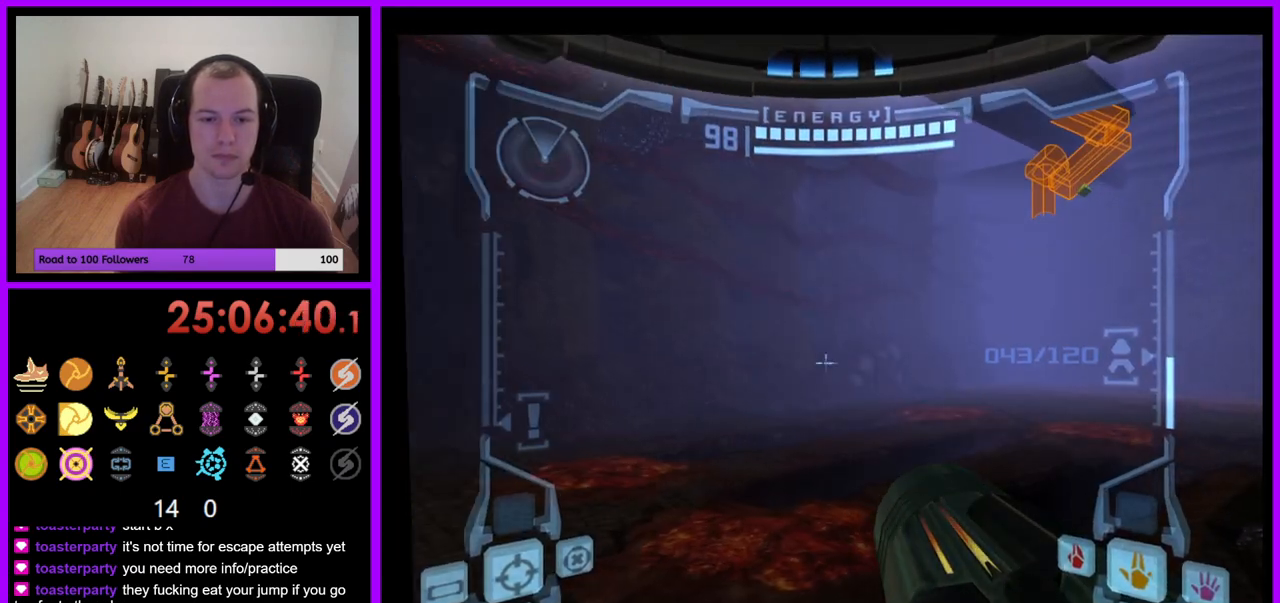
{"dt_ms": 500, "buttons": [], "left_stick": "left", "right_stick": "center", "events": [[50, "L1", "up"], [117, "left_stick", "left"]]}
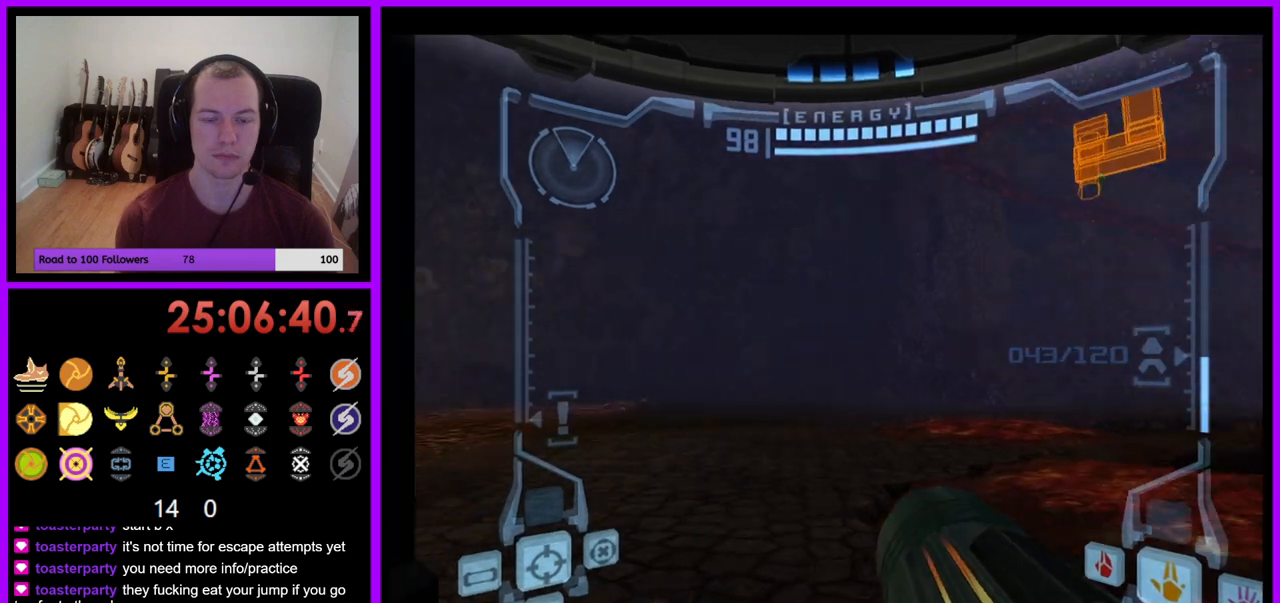
{"dt_ms": 500, "buttons": ["L1"], "left_stick": "center", "right_stick": "center", "events": [[117, "L1", "down"], [483, "left_stick", "center"]]}
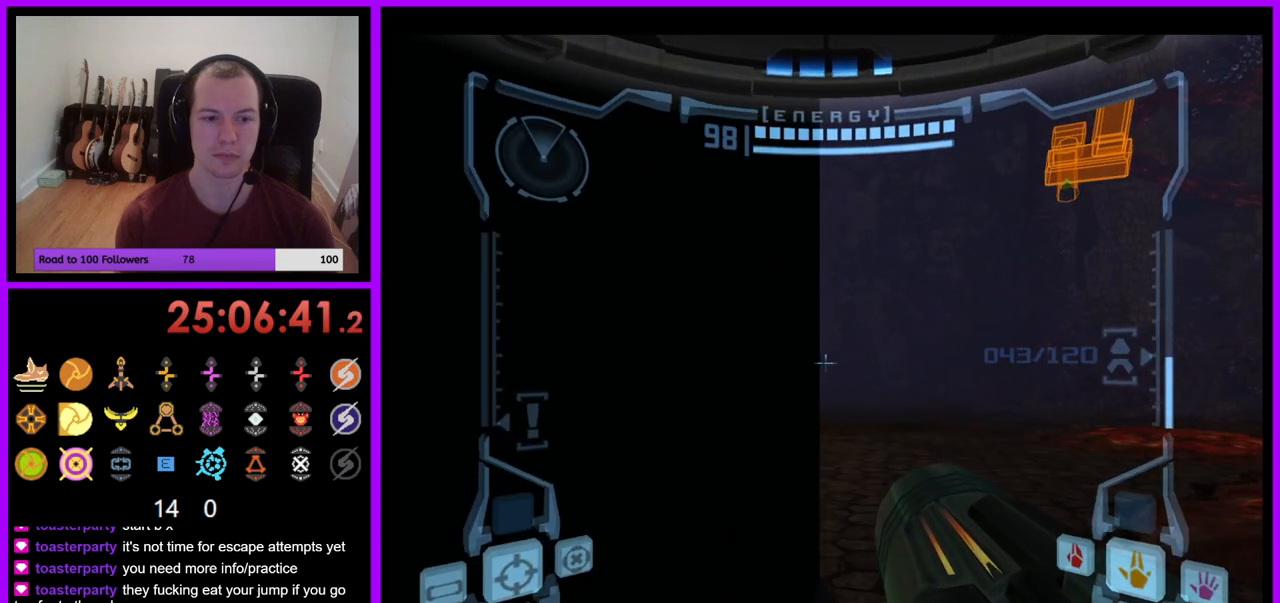
{"dt_ms": 500, "buttons": ["L1"], "left_stick": "up-left", "right_stick": "center", "events": [[83, "left_stick", "down"], [200, "B", "down"], [283, "B", "up"], [317, "left_stick", "down-left"], [500, "left_stick", "up-left"]]}
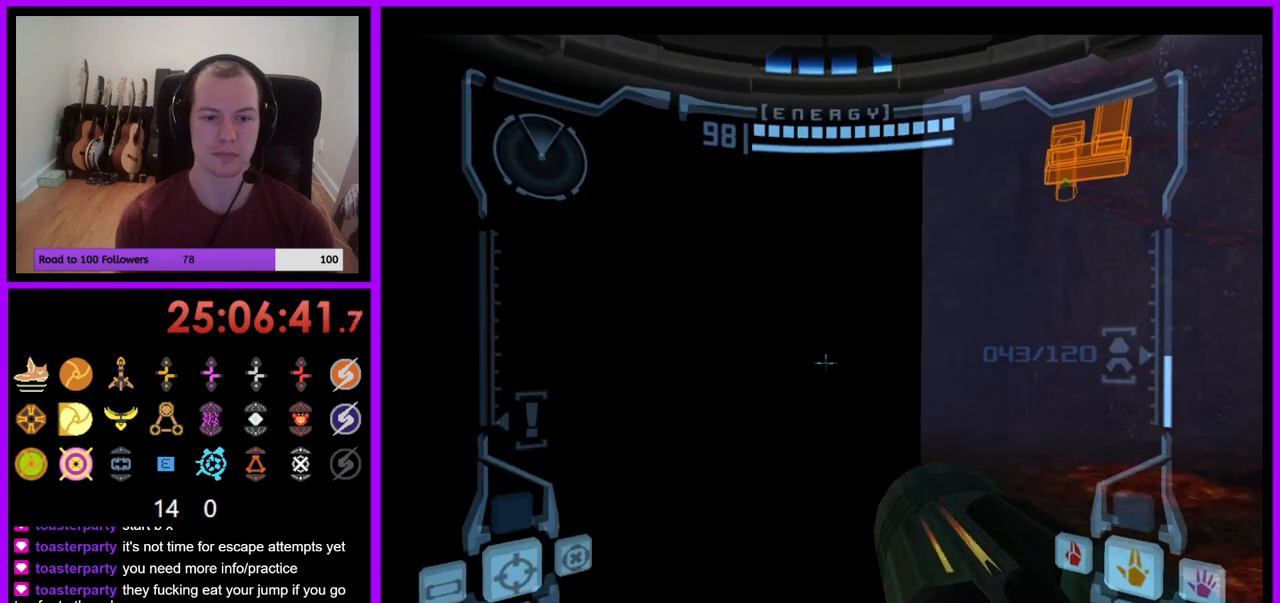
{"dt_ms": 500, "buttons": ["B", "L1"], "left_stick": "up", "right_stick": "center", "events": [[133, "left_stick", "up"], [250, "left_stick", "center"], [317, "B", "down"], [500, "left_stick", "up"]]}
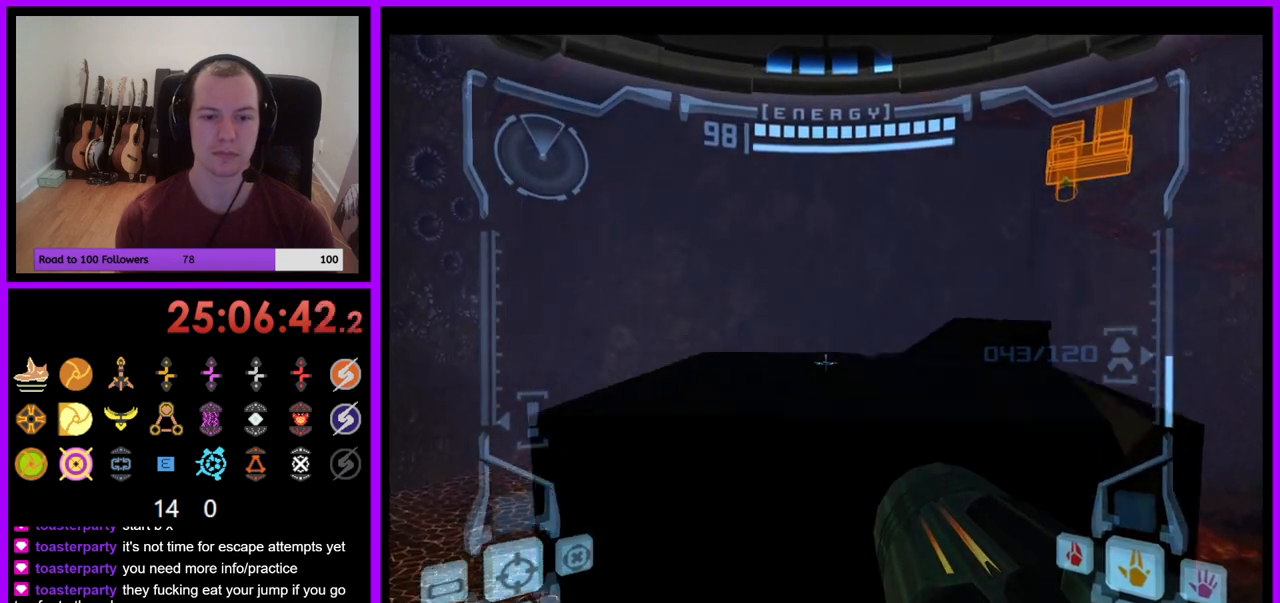
{"dt_ms": 500, "buttons": ["L1"], "left_stick": "up-right", "right_stick": "center", "events": [[250, "B", "up"], [417, "left_stick", "up-right"]]}
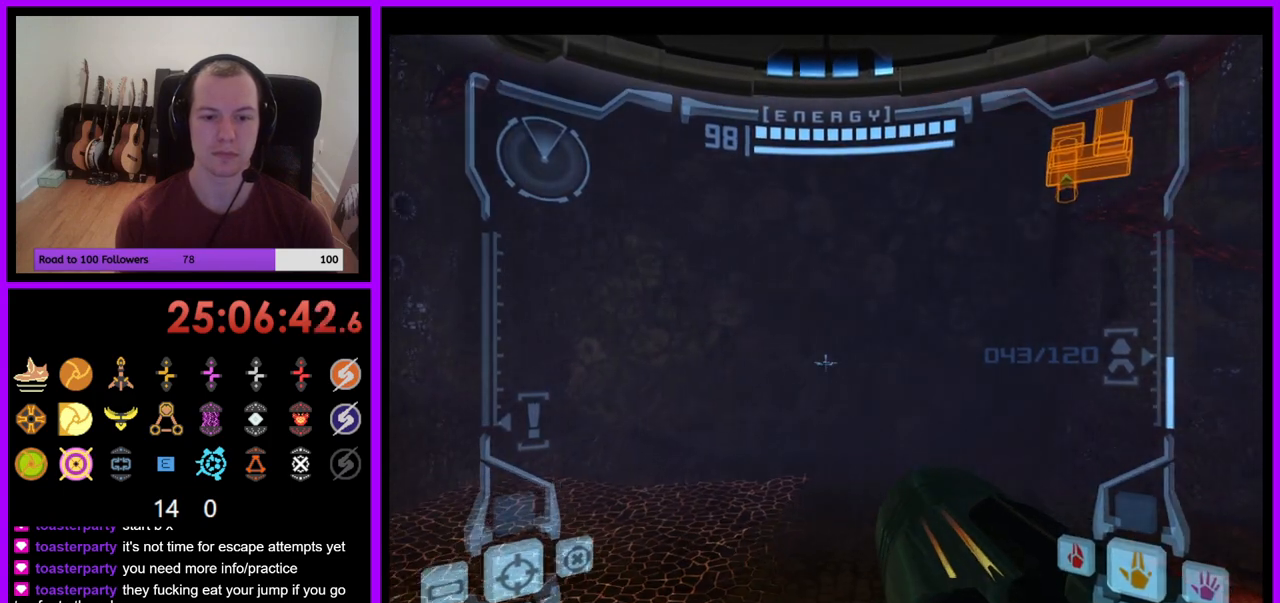
{"dt_ms": 500, "buttons": ["L1"], "left_stick": "center", "right_stick": "center", "events": [[133, "left_stick", "center"], [300, "left_stick", "left"], [417, "left_stick", "center"]]}
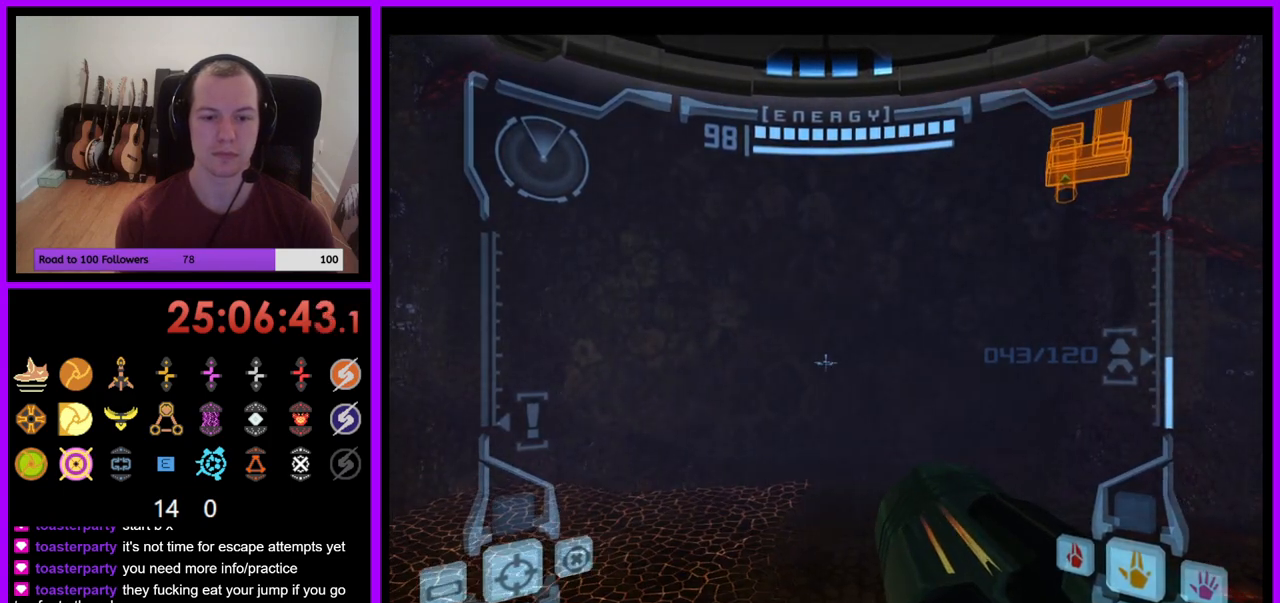
{"dt_ms": 500, "buttons": [], "left_stick": "right", "right_stick": "center", "events": [[67, "L1", "up"], [133, "left_stick", "right"]]}
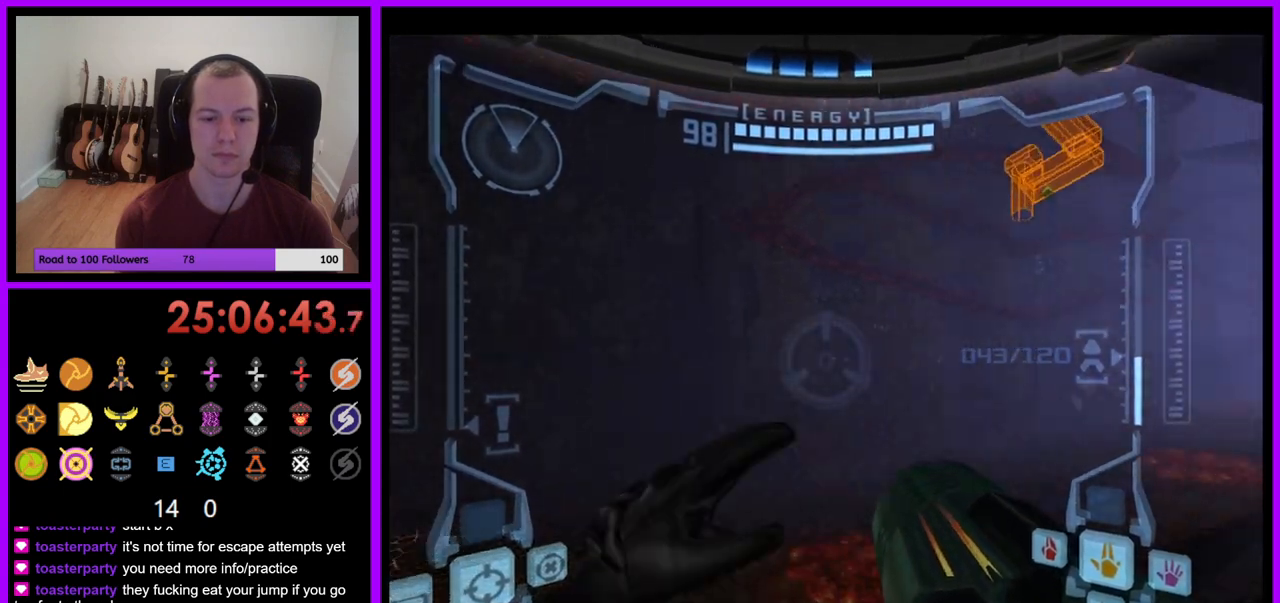
{"dt_ms": 500, "buttons": [], "left_stick": "up", "right_stick": "center", "events": [[33, "left_stick", "up-right"], [150, "left_stick", "up"]]}
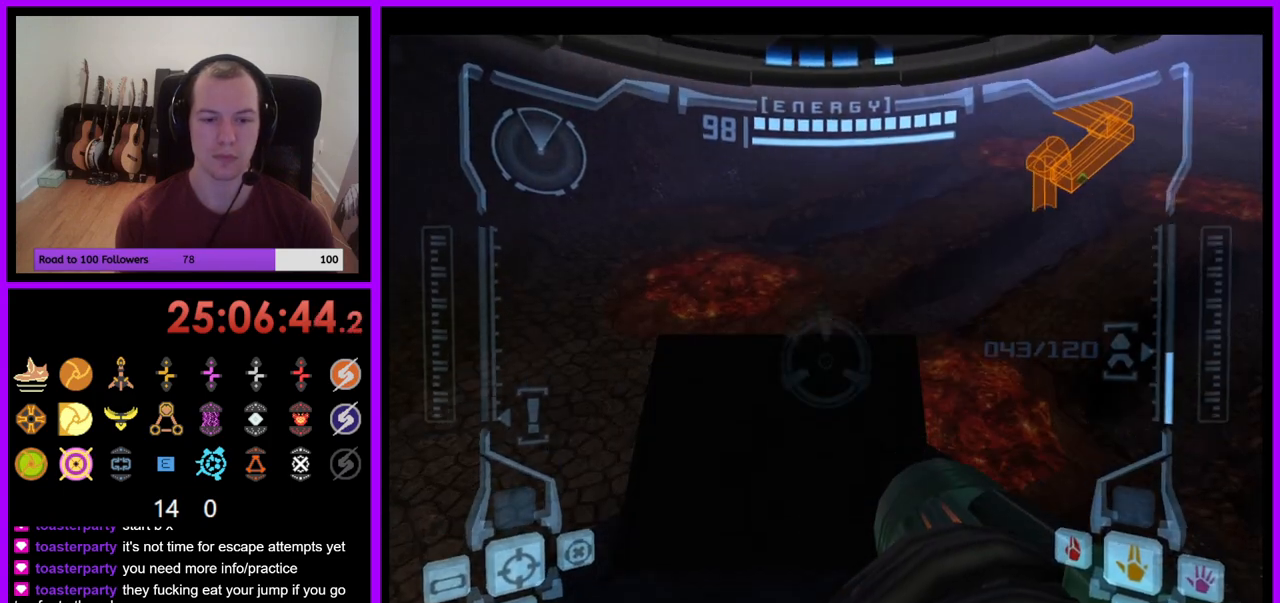
{"dt_ms": 500, "buttons": ["L1"], "left_stick": "center", "right_stick": "center", "events": [[67, "L1", "down"], [67, "left_stick", "center"], [300, "left_stick", "up-left"], [417, "left_stick", "center"]]}
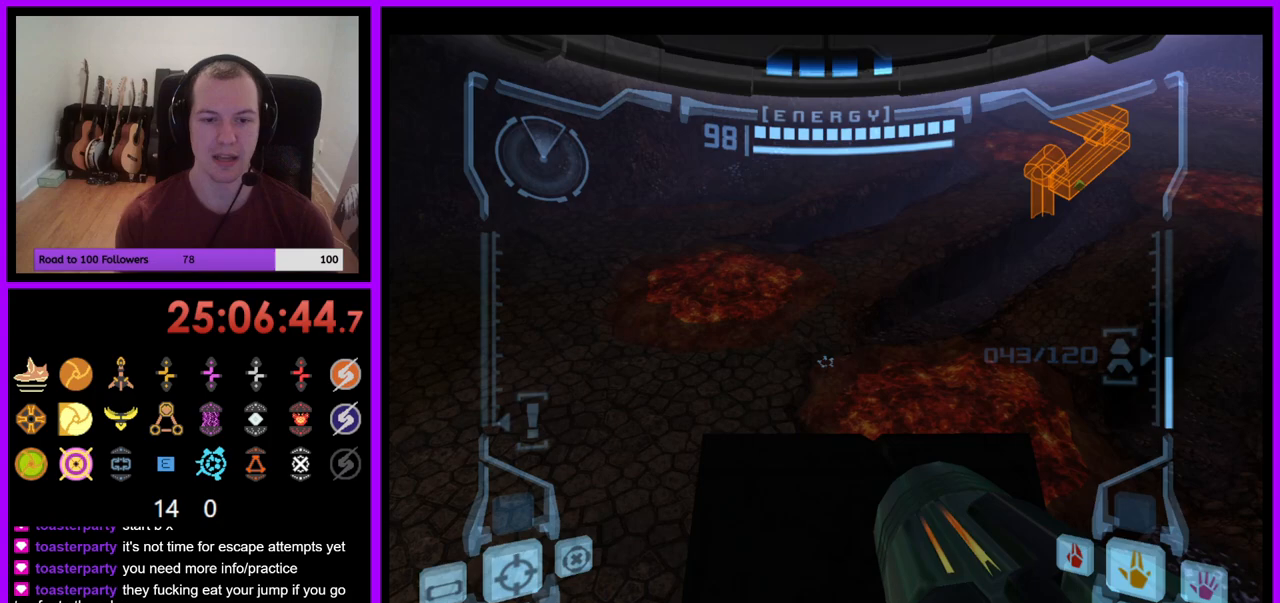
{"dt_ms": 500, "buttons": ["L1"], "left_stick": "center", "right_stick": "center", "events": [[217, "left_stick", "up"], [283, "left_stick", "center"]]}
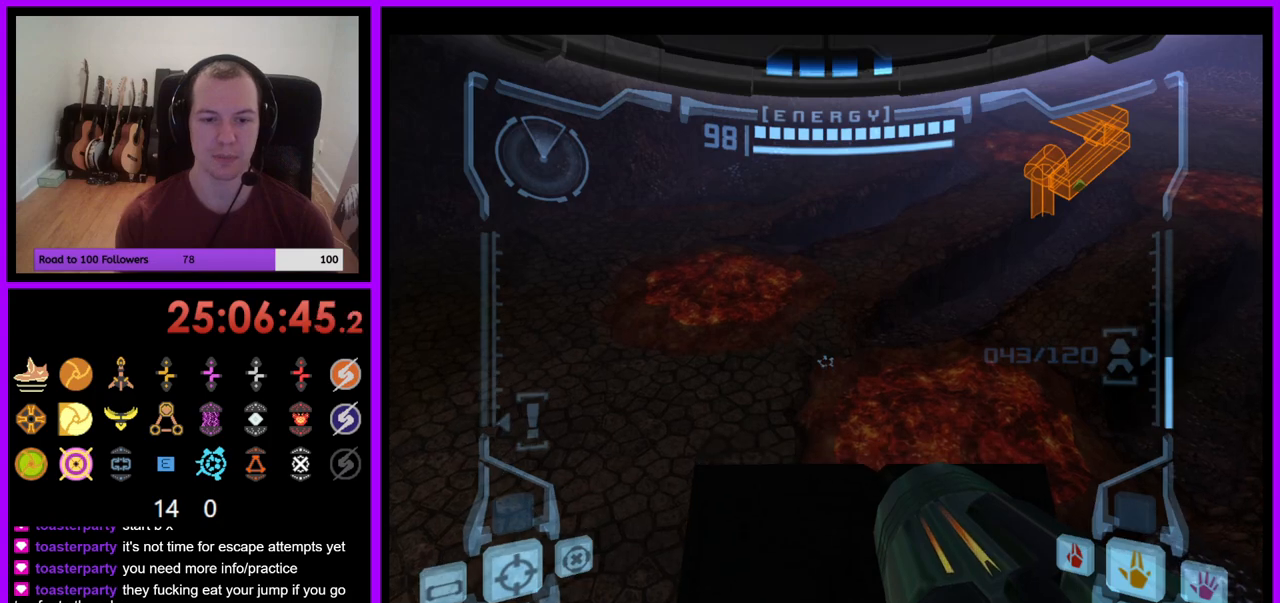
{"dt_ms": 500, "buttons": ["L1"], "left_stick": "center", "right_stick": "center", "events": [[50, "left_stick", "up"], [117, "left_stick", "center"], [283, "B", "down"], [367, "B", "up"]]}
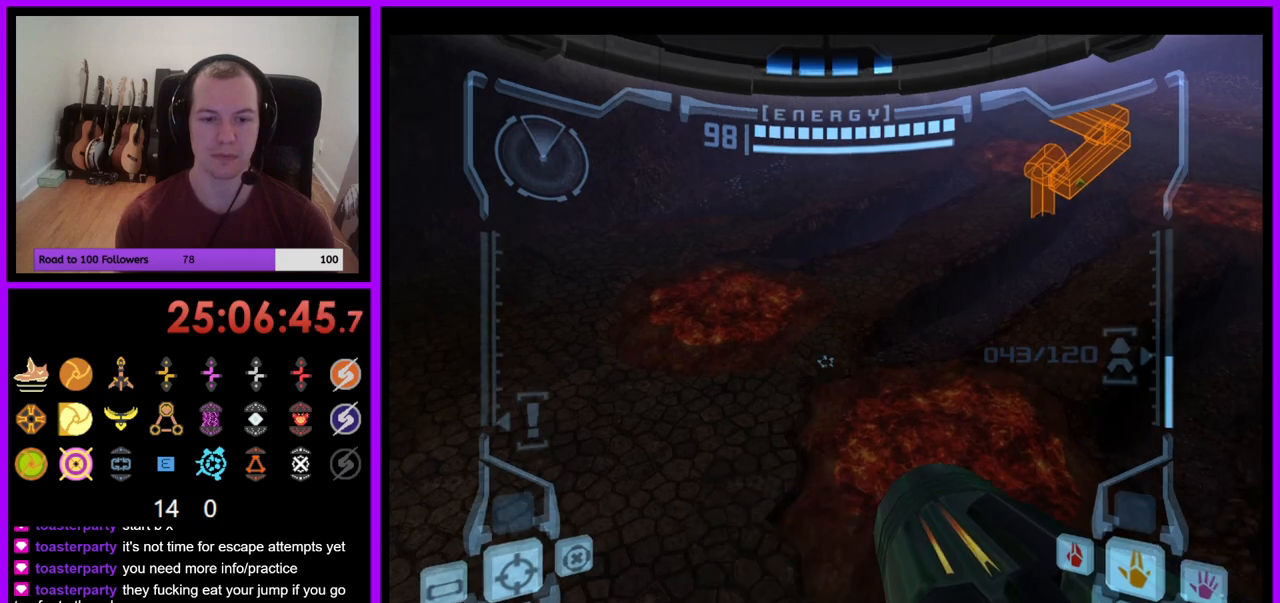
{"dt_ms": 500, "buttons": ["L1"], "left_stick": "center", "right_stick": "center", "events": [[133, "left_stick", "up-left"], [217, "left_stick", "center"], [383, "left_stick", "up"], [450, "left_stick", "center"]]}
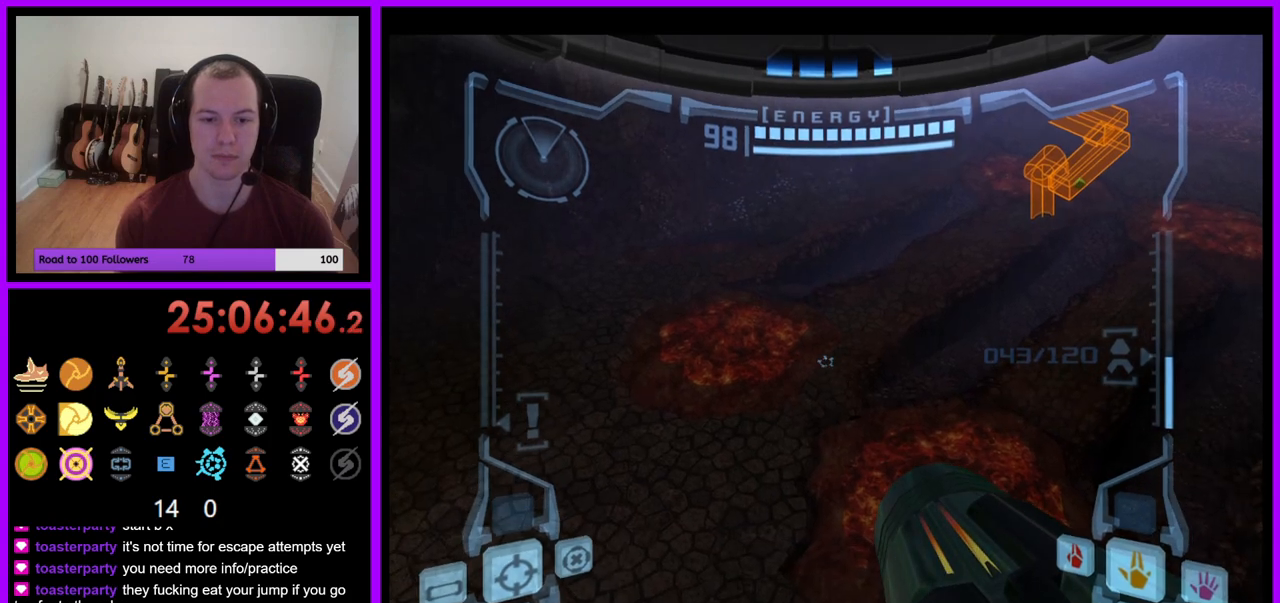
{"dt_ms": 500, "buttons": [], "left_stick": "right", "right_stick": "center", "events": [[400, "L1", "up"], [433, "left_stick", "right"]]}
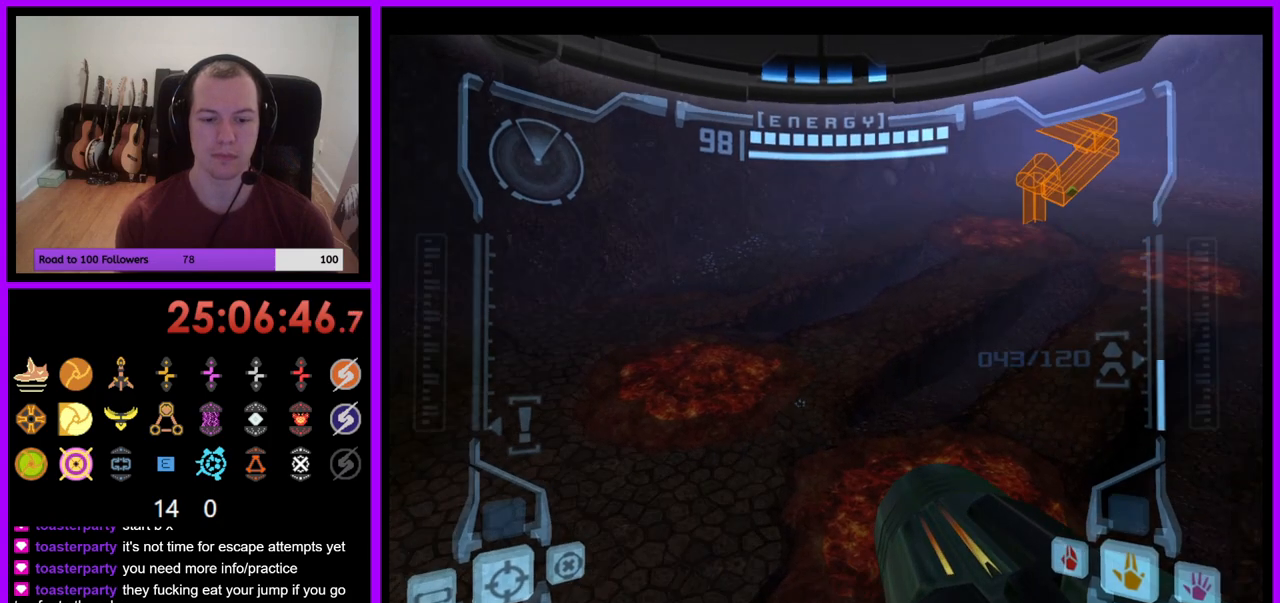
{"dt_ms": 1000, "buttons": ["L1"], "left_stick": "center", "right_stick": "center"}
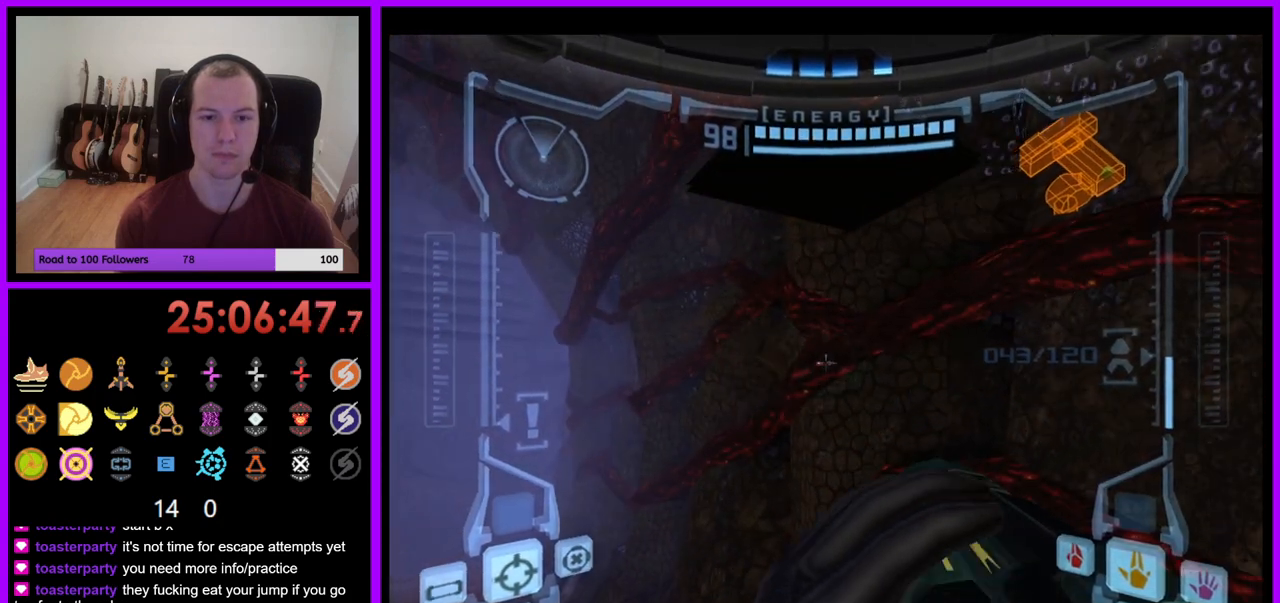
{"dt_ms": 500, "buttons": ["L1"], "left_stick": "left", "right_stick": "center", "events": [[500, "left_stick", "left"]]}